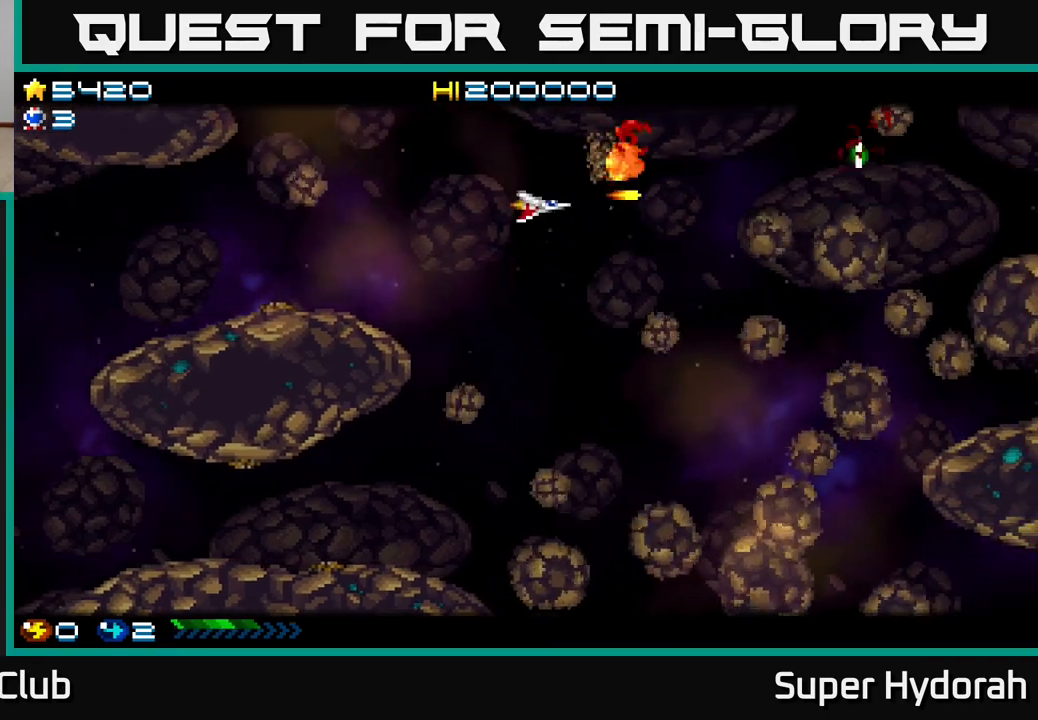
Gameplay with a controller (Xbox layout); each line is a JSON object with the inputs held at the frame after it. "events" lists button and stick changes between this image and that frame as [ms after this image, input, new state], when the widget could be followed in between. Not read: L3 R3 right_stick.
{"buttons": ["A", "DPAD_DOWN", "DPAD_LEFT"], "left_stick": "center", "events": [[383, "DPAD_LEFT", "down"]]}
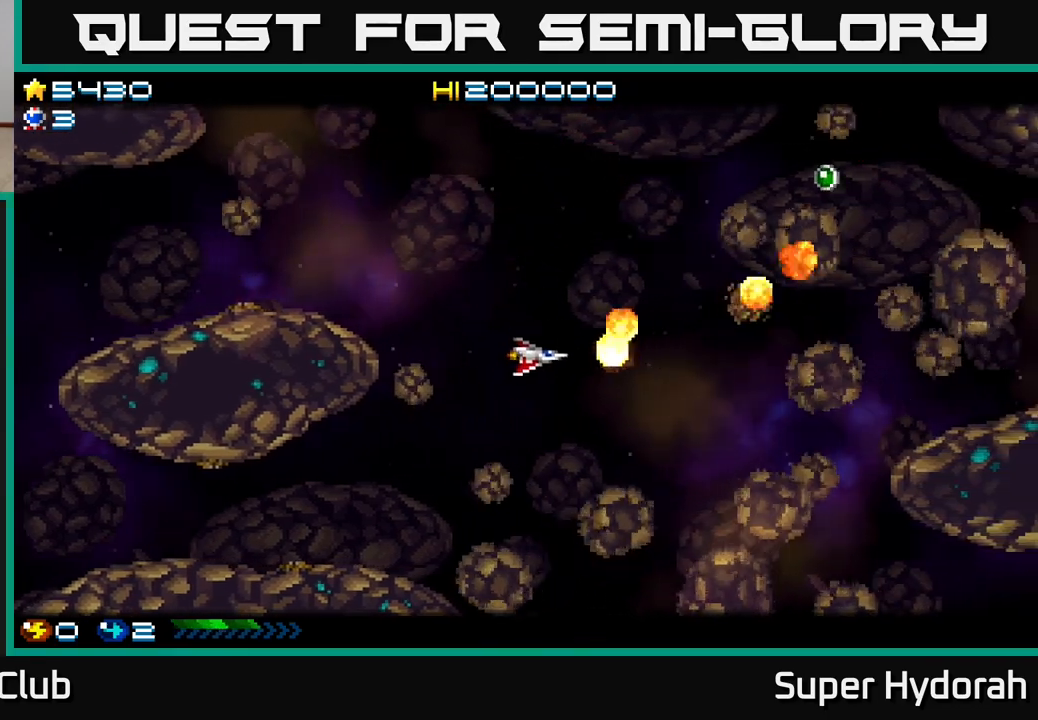
{"buttons": ["A", "DPAD_UP", "DPAD_RIGHT"], "left_stick": "center", "events": [[17, "DPAD_LEFT", "up"], [33, "DPAD_DOWN", "up"], [67, "DPAD_UP", "down"], [483, "DPAD_RIGHT", "down"]]}
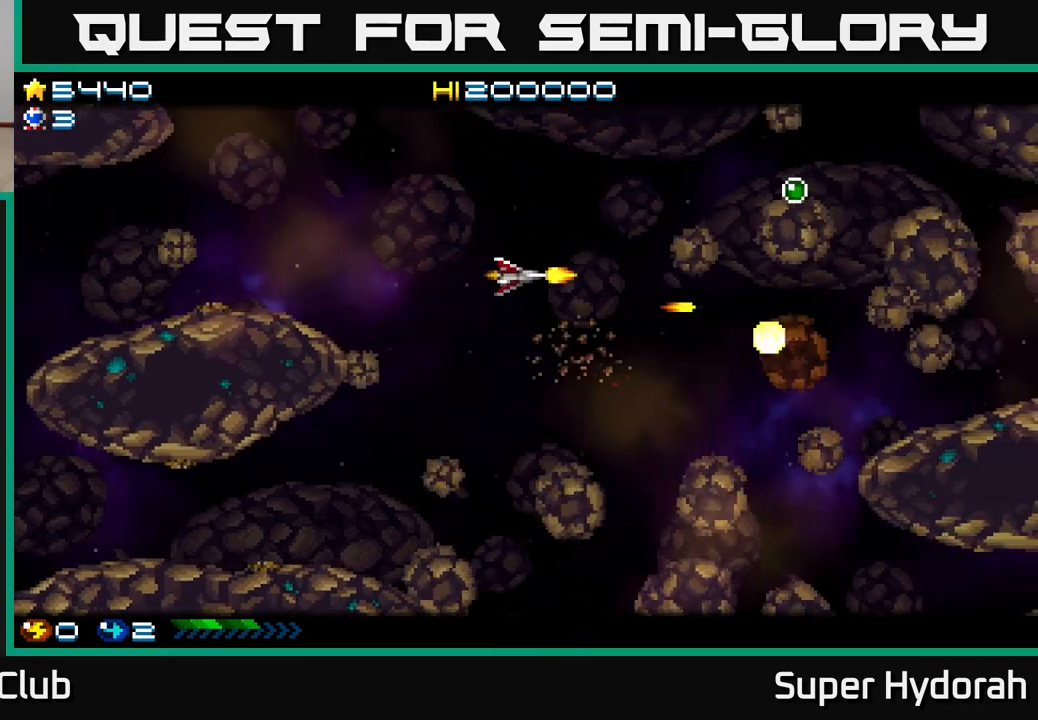
{"buttons": ["A", "DPAD_RIGHT"], "left_stick": "center", "events": [[150, "DPAD_UP", "up"], [200, "DPAD_DOWN", "down"], [217, "DPAD_RIGHT", "up"], [483, "DPAD_RIGHT", "down"], [500, "DPAD_DOWN", "up"]]}
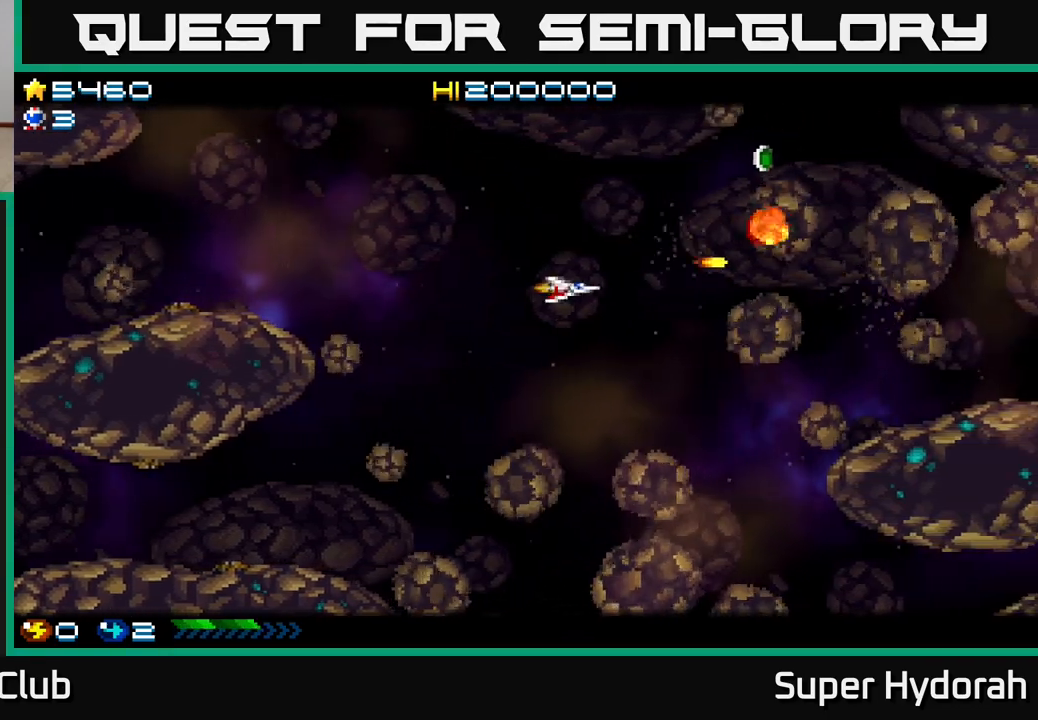
{"buttons": ["A", "DPAD_UP", "DPAD_LEFT"], "left_stick": "center", "events": [[33, "DPAD_RIGHT", "up"], [33, "DPAD_UP", "down"], [450, "DPAD_LEFT", "down"]]}
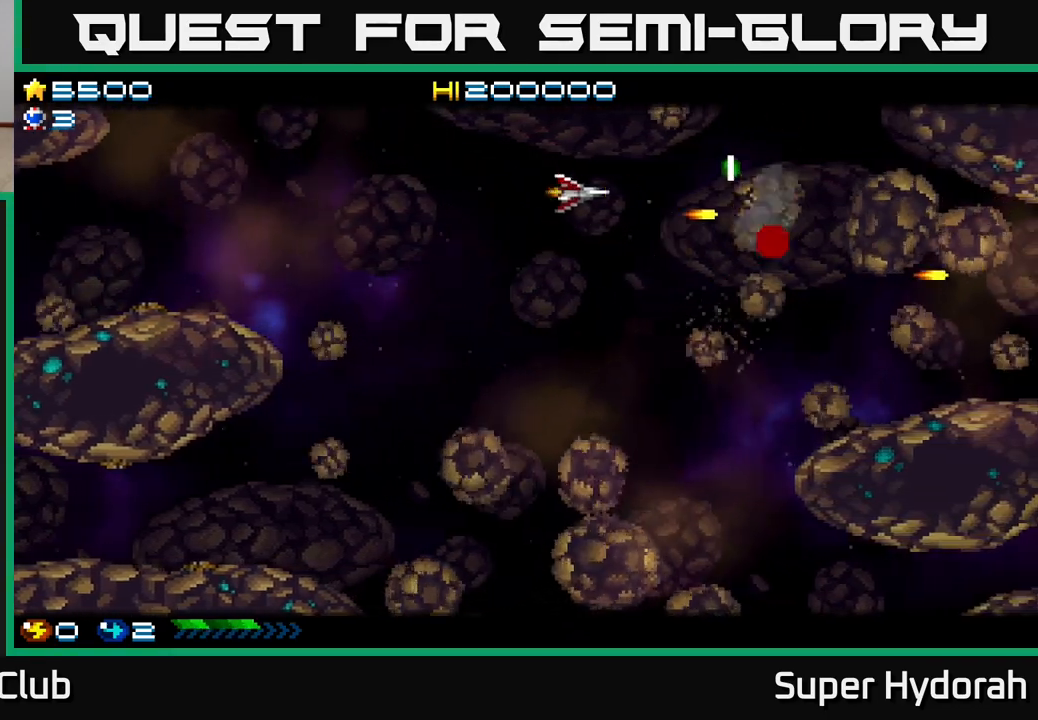
{"buttons": ["A", "DPAD_DOWN", "DPAD_RIGHT"], "left_stick": "center", "events": [[183, "DPAD_LEFT", "up"], [317, "DPAD_LEFT", "down"], [333, "DPAD_LEFT", "up"], [333, "DPAD_UP", "up"], [367, "DPAD_DOWN", "down"], [467, "DPAD_RIGHT", "down"]]}
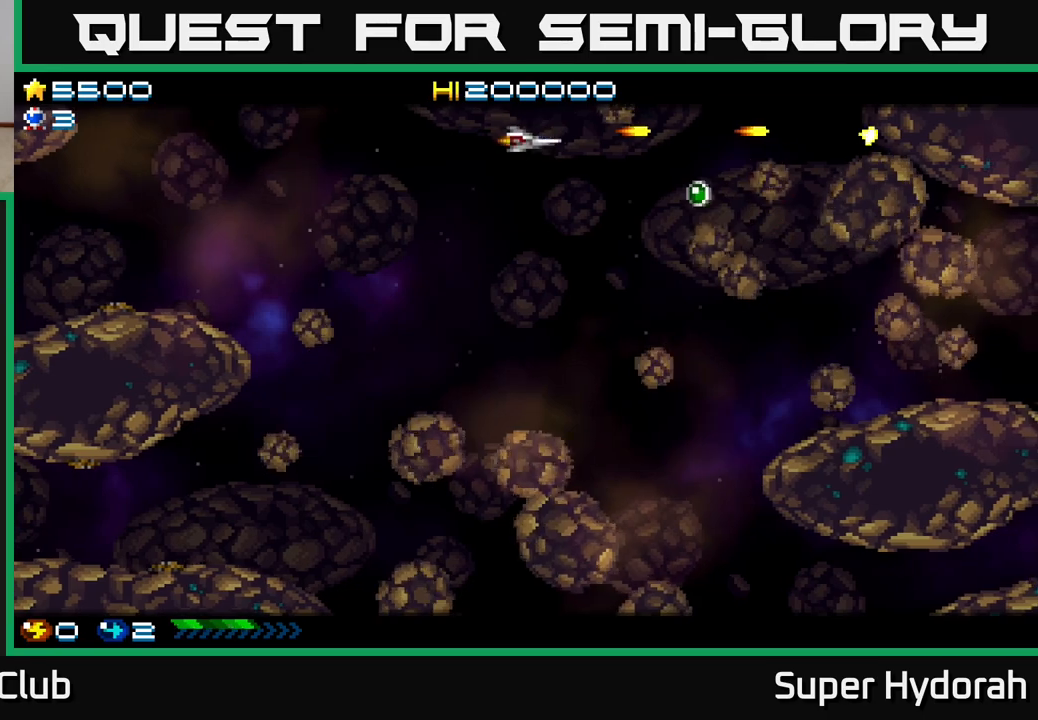
{"buttons": ["A", "DPAD_DOWN", "DPAD_LEFT"], "left_stick": "center", "events": [[267, "DPAD_RIGHT", "up"], [400, "DPAD_LEFT", "down"]]}
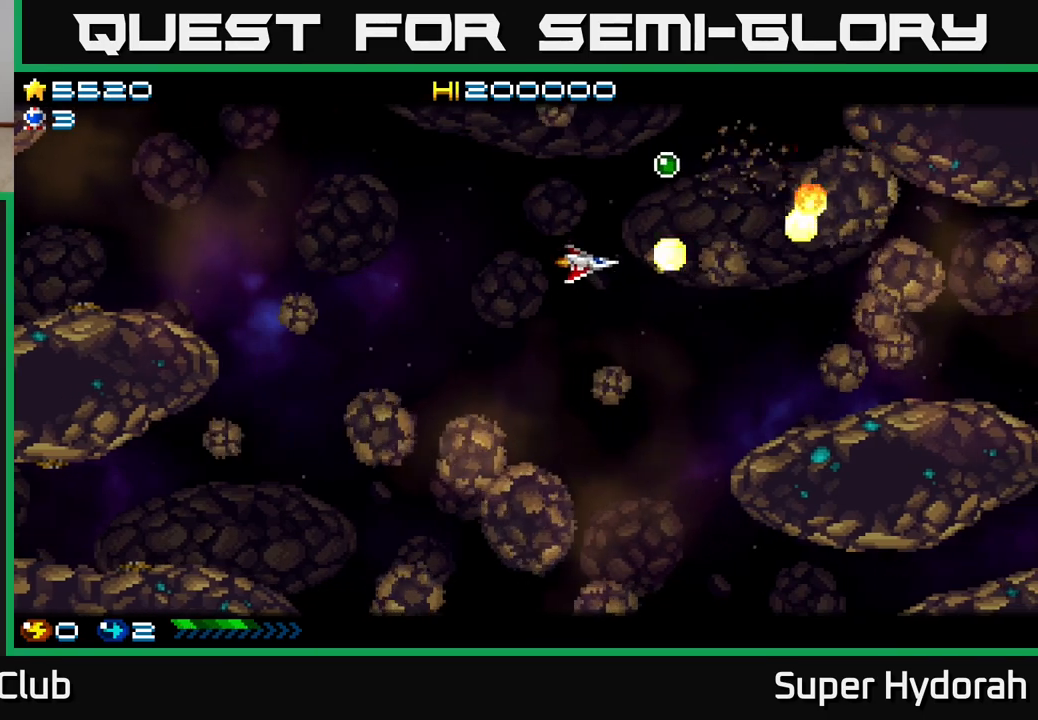
{"buttons": ["A", "DPAD_UP", "DPAD_RIGHT"], "left_stick": "center", "events": [[17, "DPAD_DOWN", "up"], [50, "DPAD_UP", "down"], [100, "DPAD_LEFT", "up"], [217, "DPAD_RIGHT", "down"], [250, "DPAD_UP", "up"], [283, "DPAD_UP", "down"], [367, "DPAD_RIGHT", "up"], [450, "DPAD_RIGHT", "down"]]}
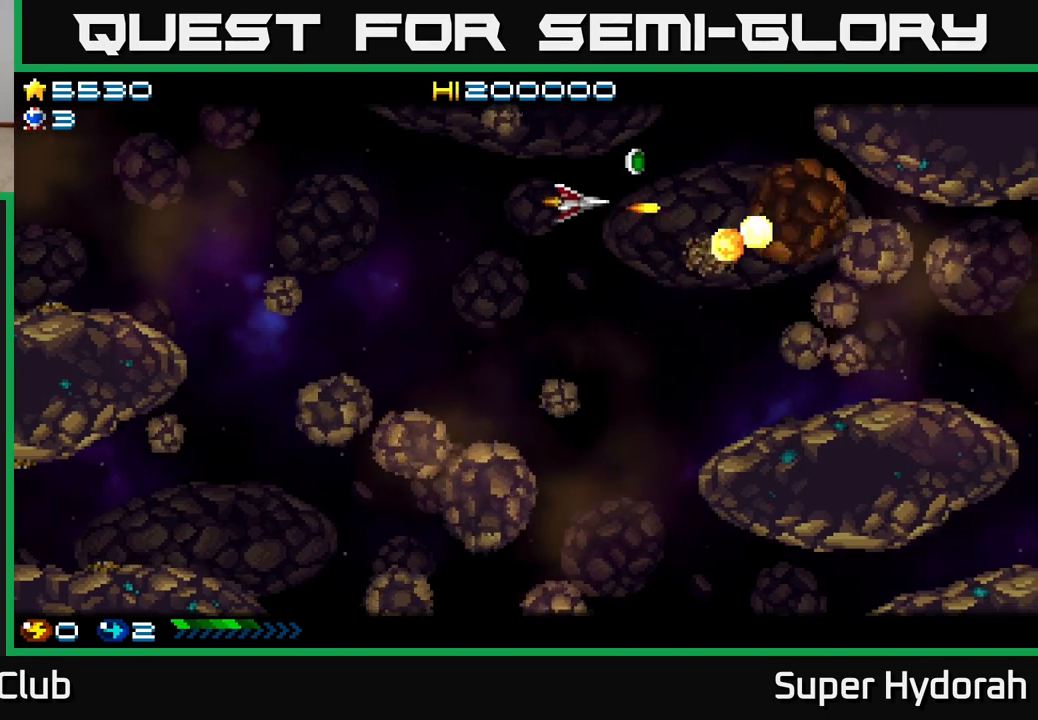
{"buttons": ["A", "DPAD_DOWN"], "left_stick": "center", "events": [[117, "DPAD_RIGHT", "up"], [167, "DPAD_UP", "up"], [183, "DPAD_DOWN", "down"]]}
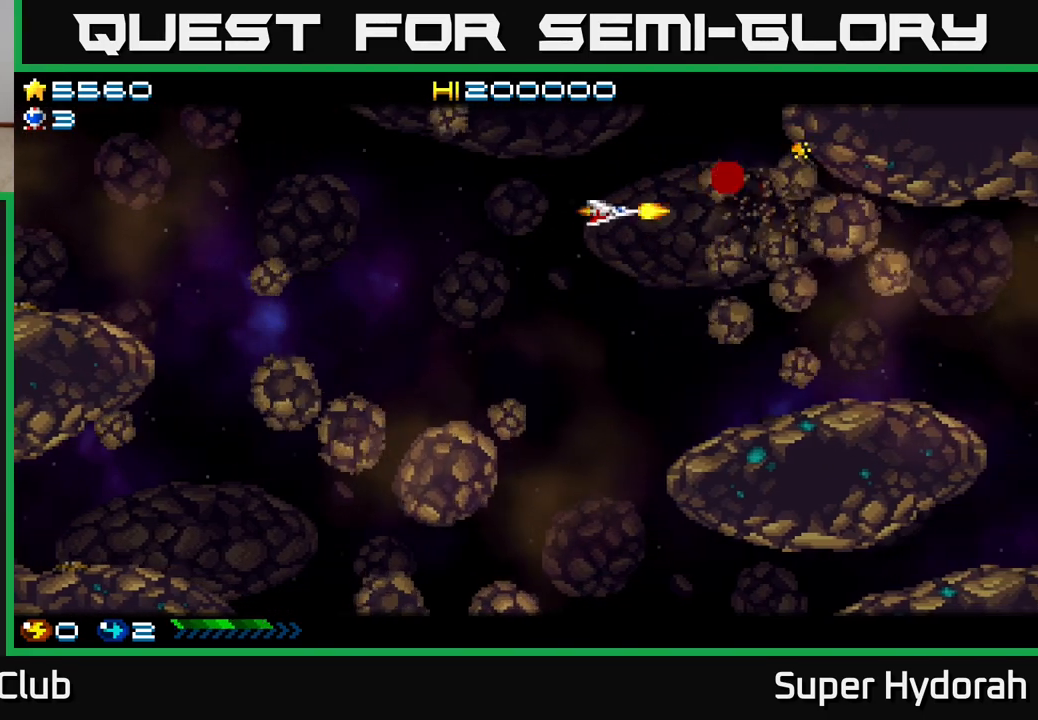
{"buttons": ["A", "DPAD_UP", "DPAD_LEFT"], "left_stick": "center", "events": [[100, "DPAD_LEFT", "down"], [250, "DPAD_LEFT", "up"], [317, "DPAD_DOWN", "up"], [333, "DPAD_LEFT", "down"], [350, "DPAD_UP", "down"]]}
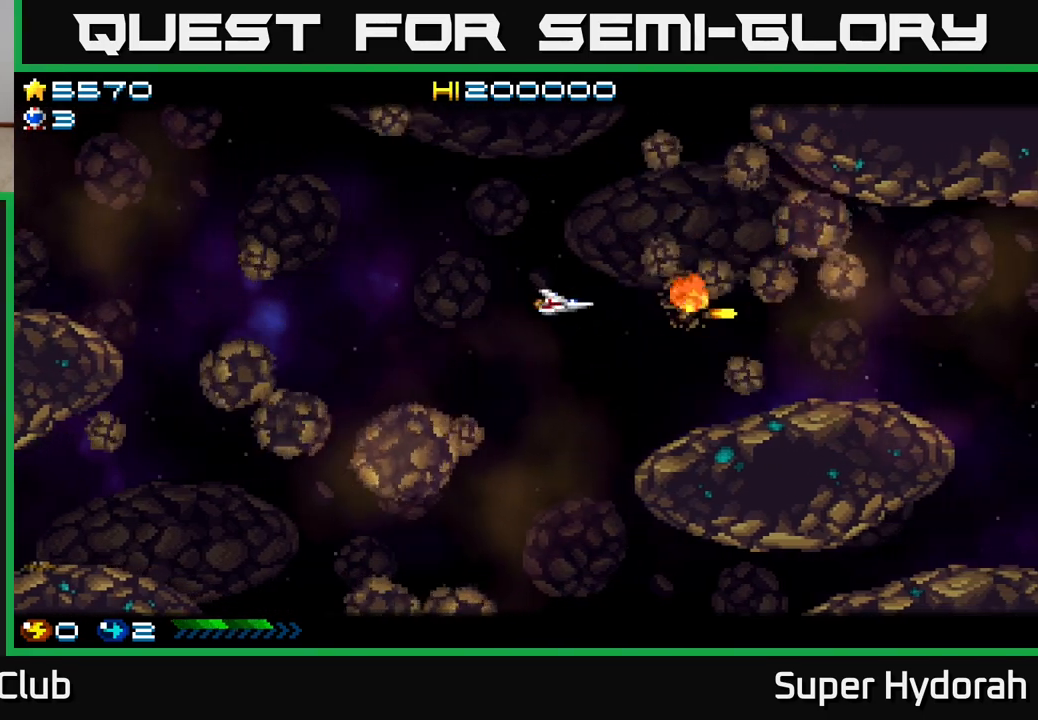
{"buttons": ["A", "DPAD_DOWN"], "left_stick": "center", "events": [[83, "DPAD_UP", "up"], [200, "DPAD_LEFT", "up"], [267, "DPAD_UP", "down"], [417, "DPAD_UP", "up"], [467, "DPAD_DOWN", "down"]]}
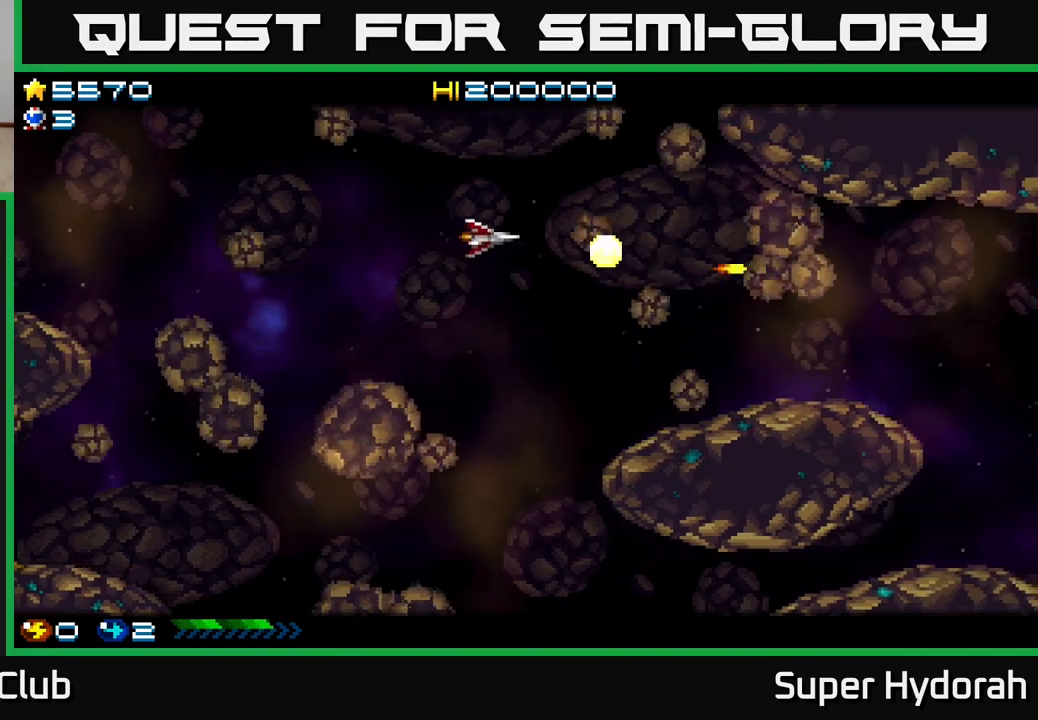
{"buttons": ["A", "DPAD_LEFT"], "left_stick": "center", "events": [[367, "DPAD_LEFT", "down"], [383, "DPAD_DOWN", "up"]]}
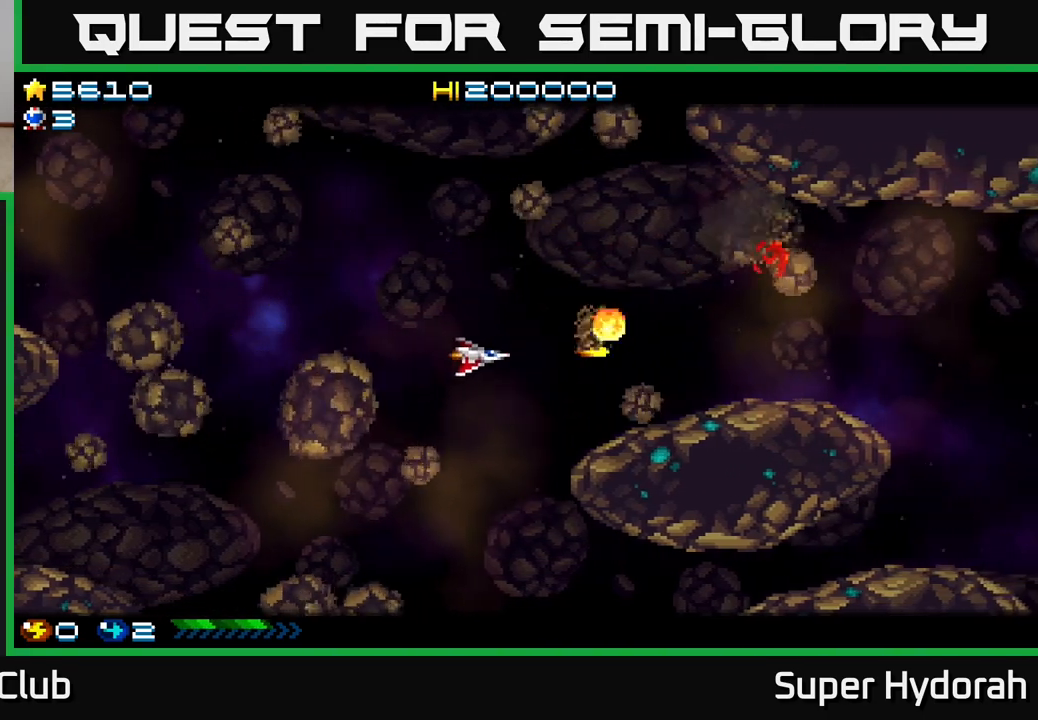
{"buttons": ["A", "DPAD_LEFT"], "left_stick": "center", "events": [[83, "DPAD_DOWN", "down"], [100, "DPAD_LEFT", "up"], [283, "DPAD_LEFT", "down"], [300, "DPAD_DOWN", "up"], [400, "DPAD_DOWN", "down"], [483, "DPAD_DOWN", "up"]]}
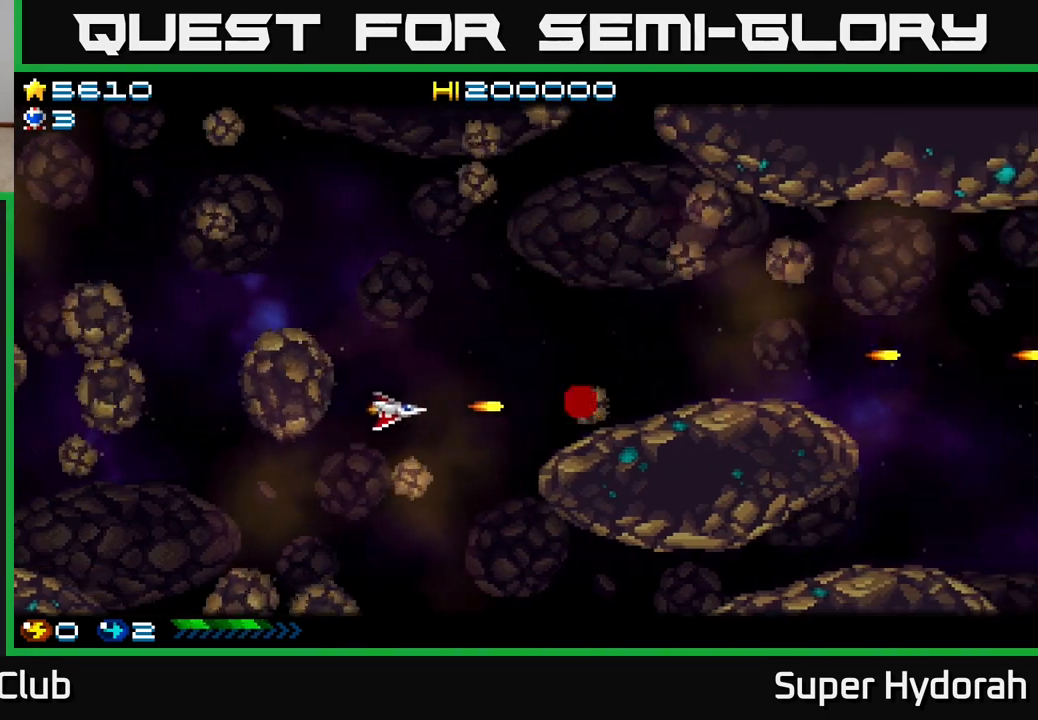
{"buttons": ["A", "DPAD_UP", "DPAD_LEFT"], "left_stick": "center", "events": [[33, "DPAD_DOWN", "down"], [100, "DPAD_LEFT", "up"], [417, "DPAD_DOWN", "up"], [450, "DPAD_UP", "down"], [467, "DPAD_LEFT", "down"]]}
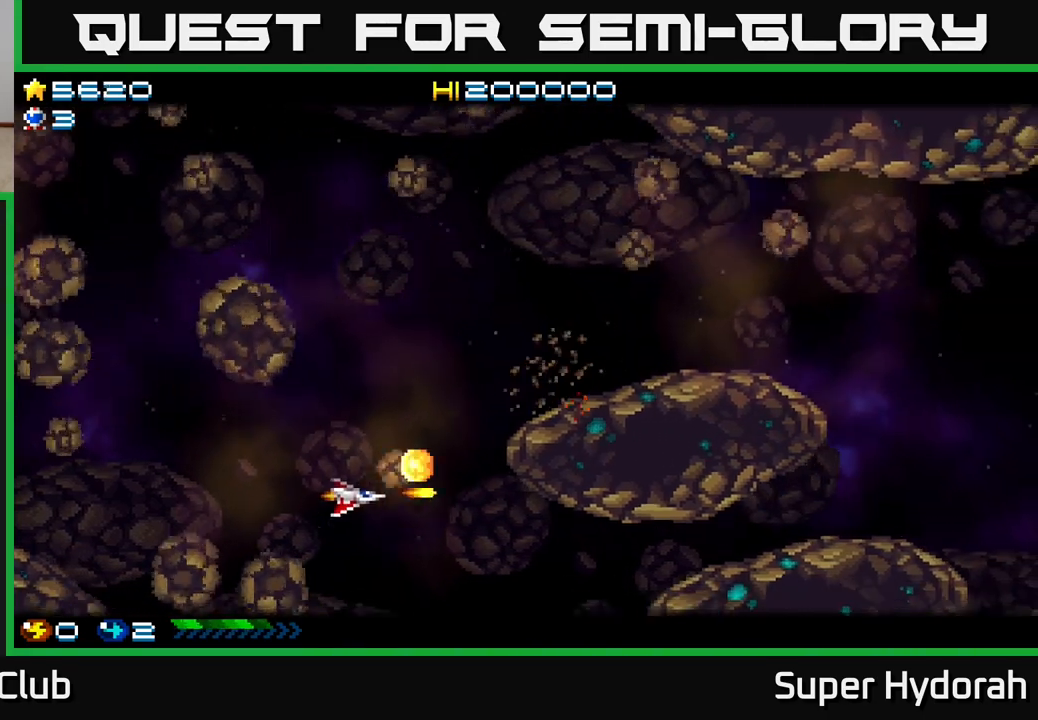
{"buttons": ["A"], "left_stick": "center", "events": [[33, "DPAD_UP", "up"], [500, "DPAD_LEFT", "up"]]}
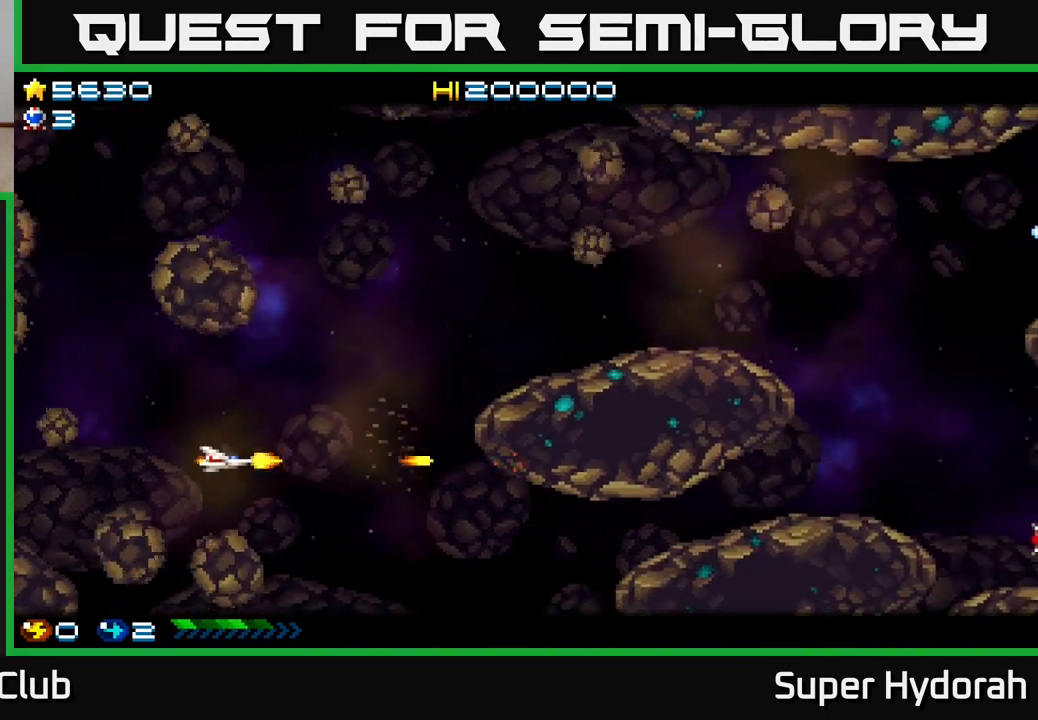
{"buttons": ["DPAD_UP", "DPAD_RIGHT"], "left_stick": "center", "events": [[17, "DPAD_UP", "down"], [33, "DPAD_RIGHT", "down"], [167, "A", "up"]]}
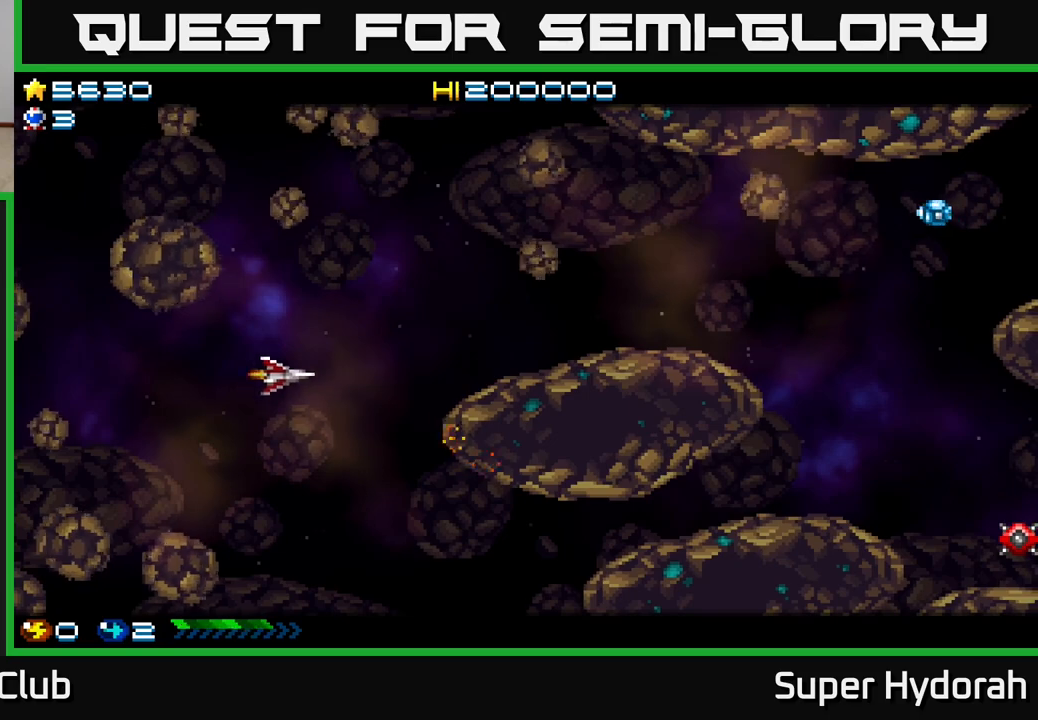
{"buttons": ["A", "DPAD_UP"], "left_stick": "center", "events": [[233, "A", "down"], [250, "DPAD_RIGHT", "up"]]}
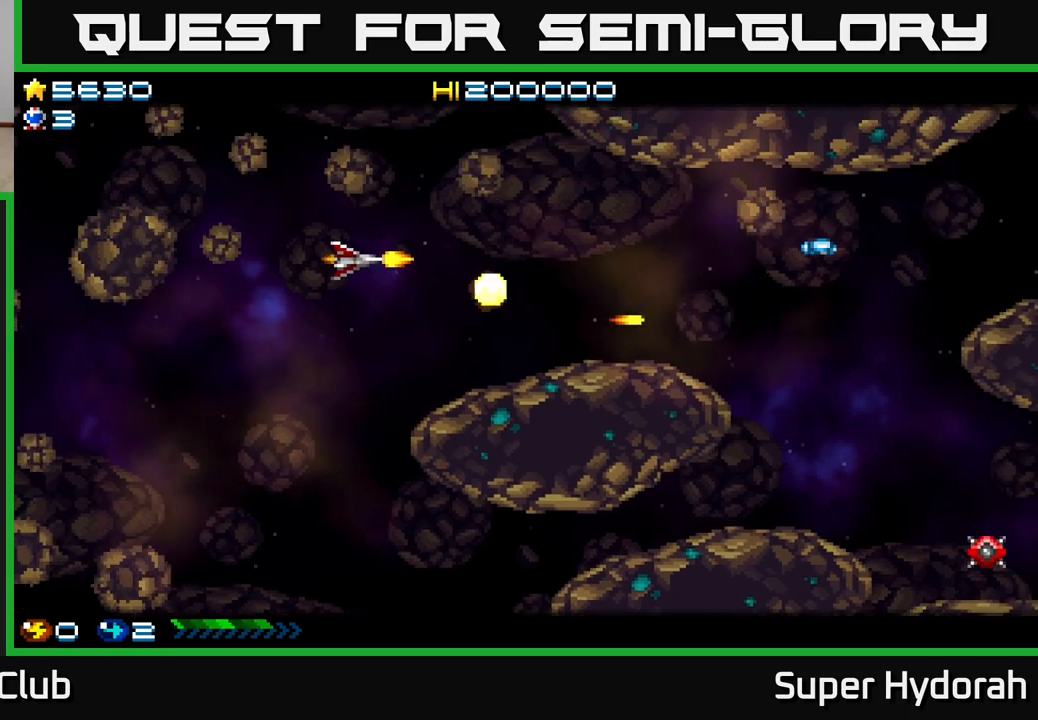
{"buttons": ["A", "DPAD_DOWN", "DPAD_LEFT"], "left_stick": "center", "events": [[33, "DPAD_UP", "up"], [50, "DPAD_DOWN", "down"], [83, "DPAD_LEFT", "down"]]}
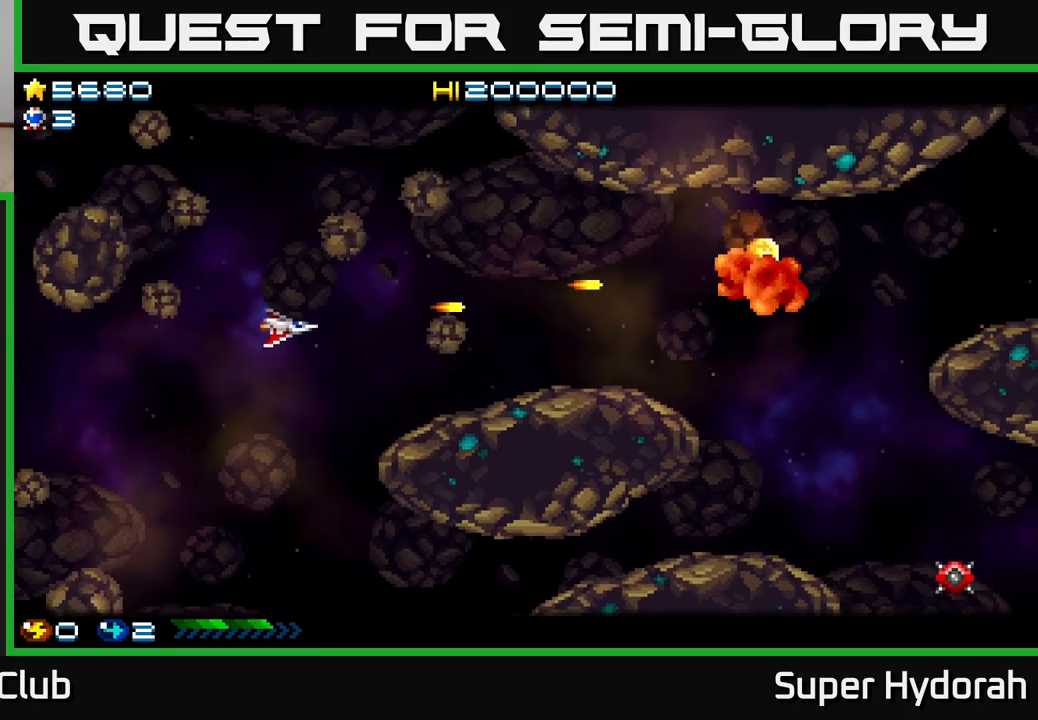
{"buttons": ["A", "DPAD_DOWN"], "left_stick": "center", "events": [[33, "DPAD_LEFT", "up"]]}
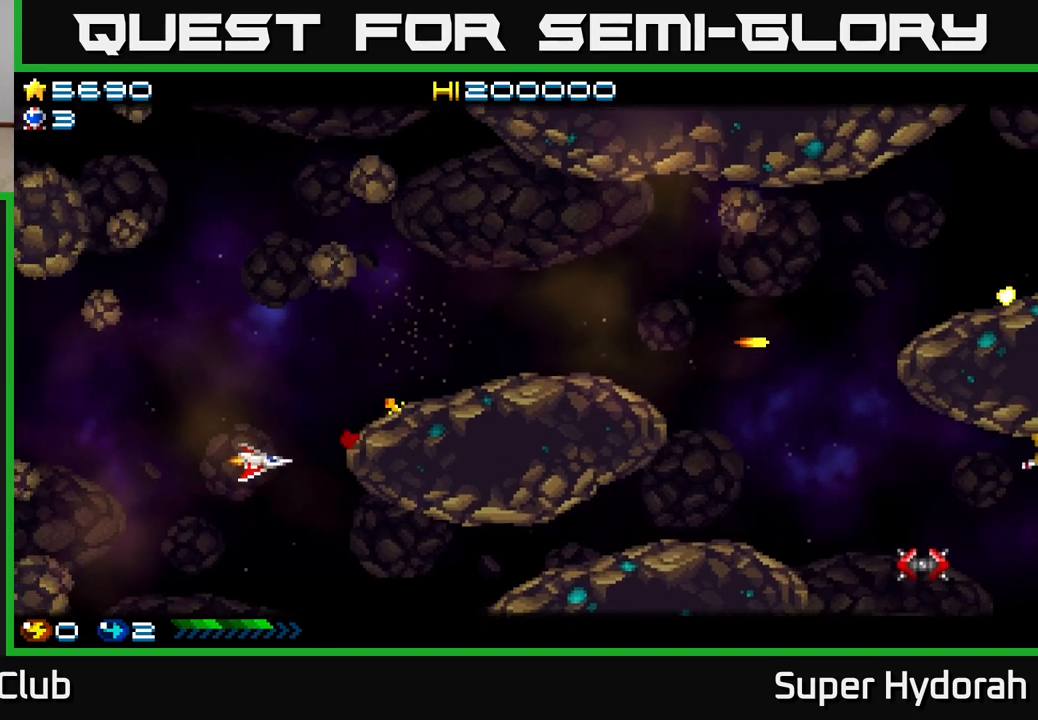
{"buttons": ["DPAD_RIGHT"], "left_stick": "center", "events": [[83, "A", "up"], [133, "DPAD_RIGHT", "down"], [217, "DPAD_DOWN", "up"]]}
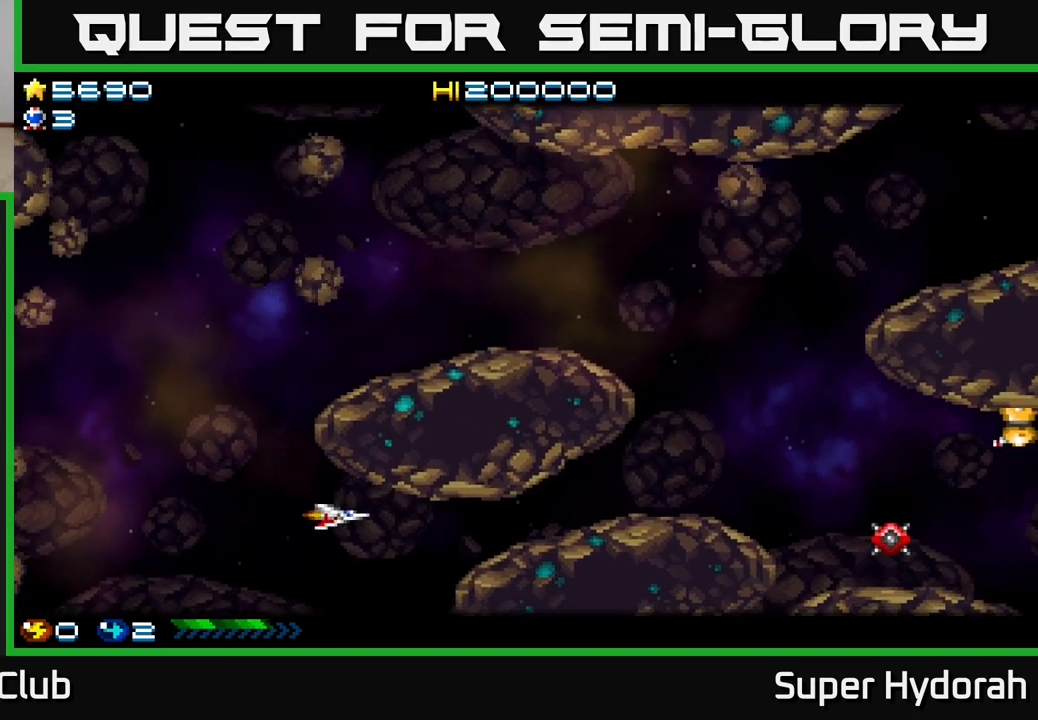
{"buttons": ["DPAD_UP", "DPAD_RIGHT"], "left_stick": "center", "events": [[450, "DPAD_UP", "down"]]}
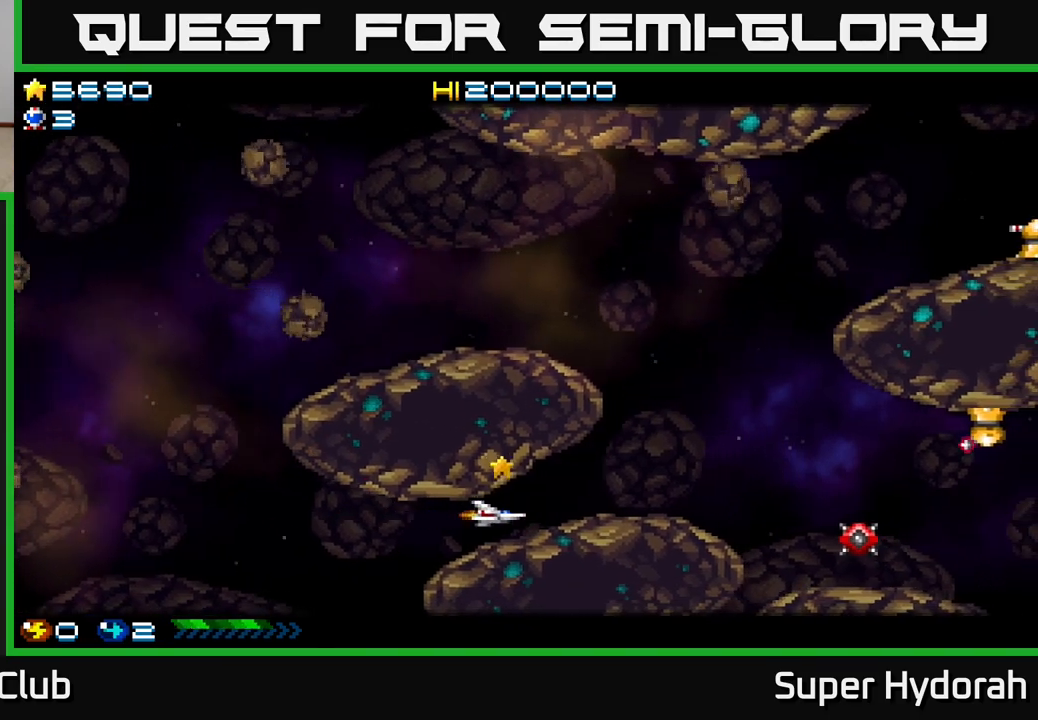
{"buttons": ["DPAD_UP", "DPAD_RIGHT"], "left_stick": "center", "events": [[117, "A", "down"], [133, "DPAD_UP", "up"], [433, "DPAD_UP", "down"], [450, "A", "up"]]}
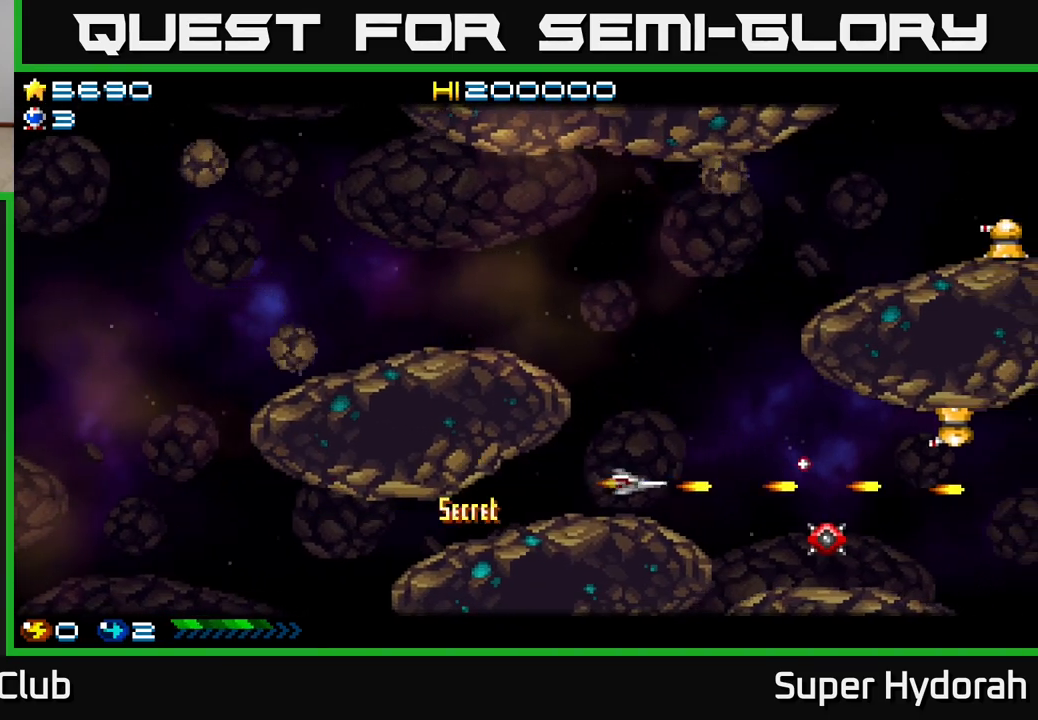
{"buttons": ["DPAD_UP", "DPAD_LEFT"], "left_stick": "center", "events": [[67, "A", "down"], [233, "DPAD_RIGHT", "up"], [317, "DPAD_LEFT", "down"], [450, "A", "up"]]}
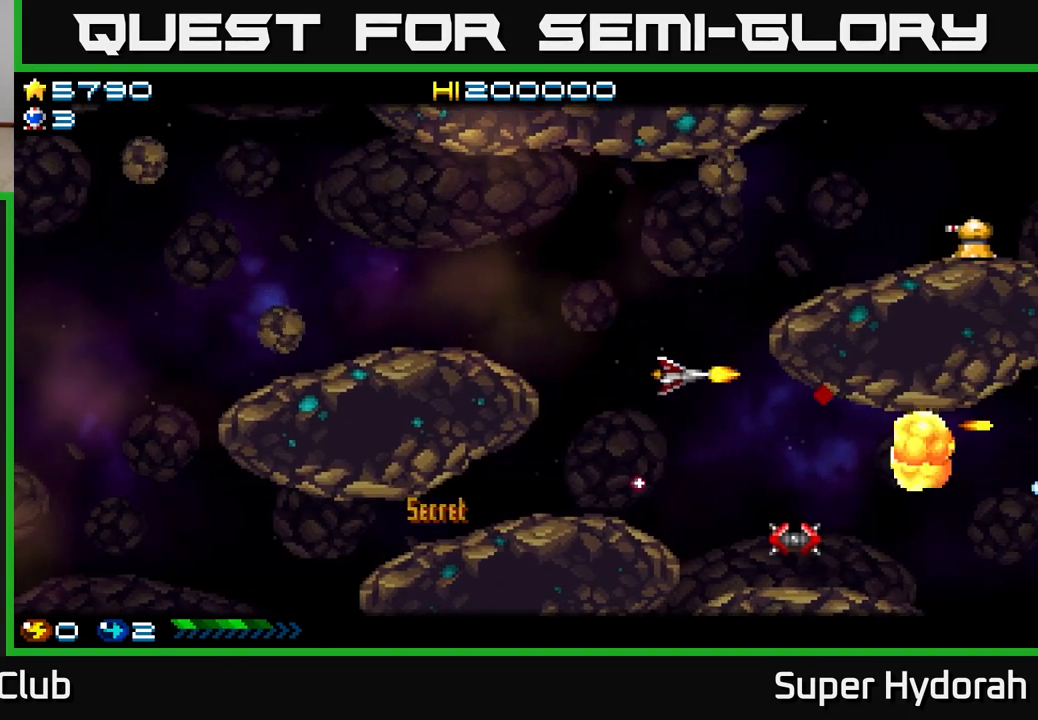
{"buttons": ["A", "DPAD_UP"], "left_stick": "center", "events": [[183, "A", "down"], [283, "DPAD_LEFT", "up"]]}
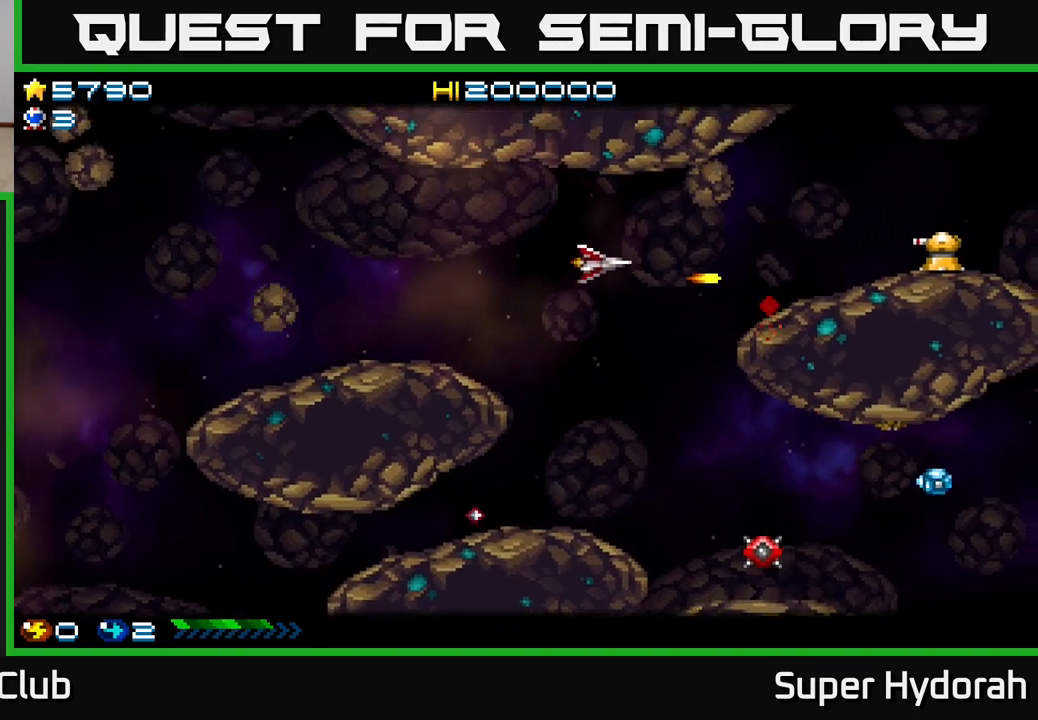
{"buttons": ["A", "DPAD_DOWN", "DPAD_LEFT"], "left_stick": "center", "events": [[200, "DPAD_UP", "up"], [233, "DPAD_DOWN", "down"], [233, "DPAD_LEFT", "down"]]}
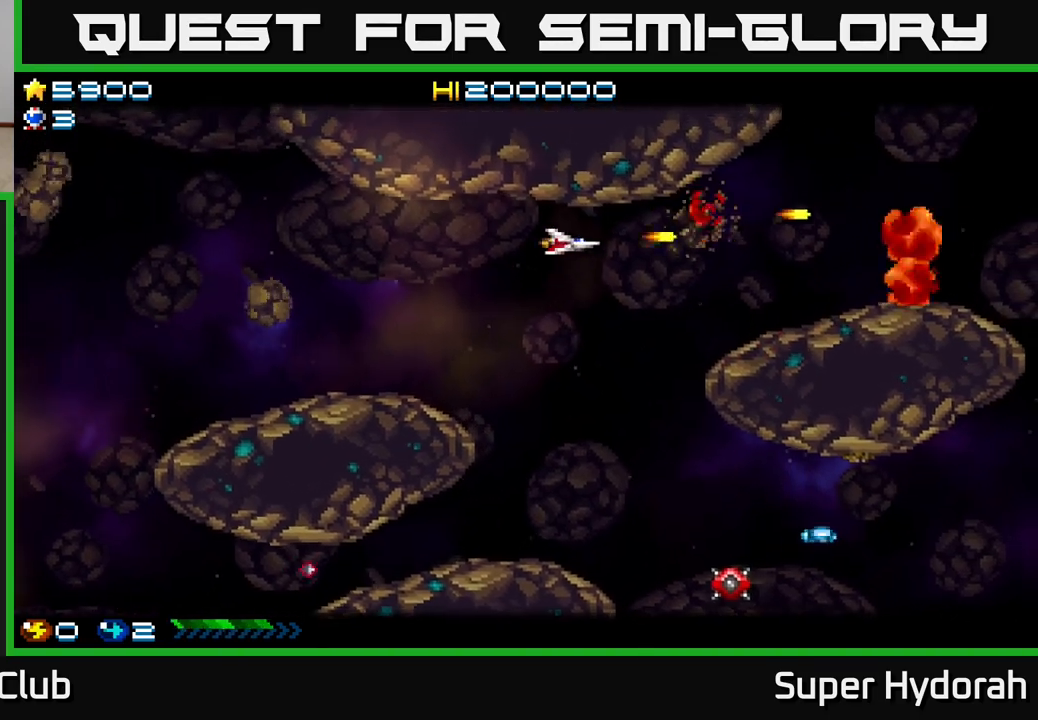
{"buttons": ["DPAD_DOWN"], "left_stick": "center", "events": [[33, "DPAD_LEFT", "up"], [117, "A", "up"]]}
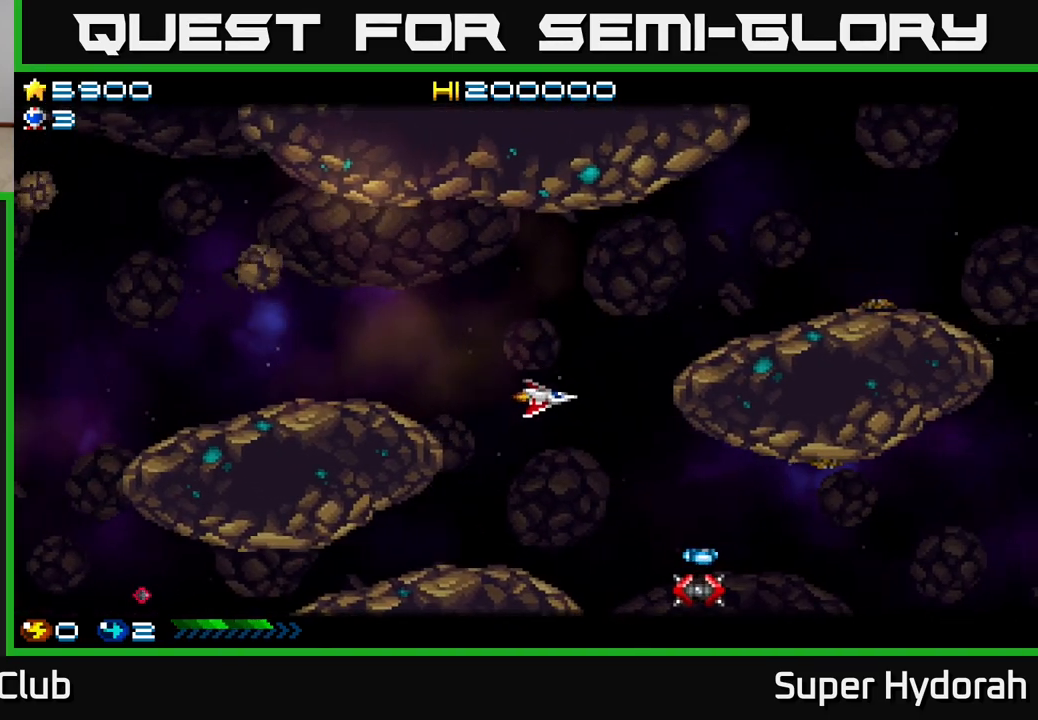
{"buttons": ["A", "DPAD_RIGHT"], "left_stick": "center", "events": [[150, "DPAD_LEFT", "down"], [283, "A", "down"], [283, "DPAD_LEFT", "up"], [467, "DPAD_DOWN", "up"], [467, "DPAD_RIGHT", "down"]]}
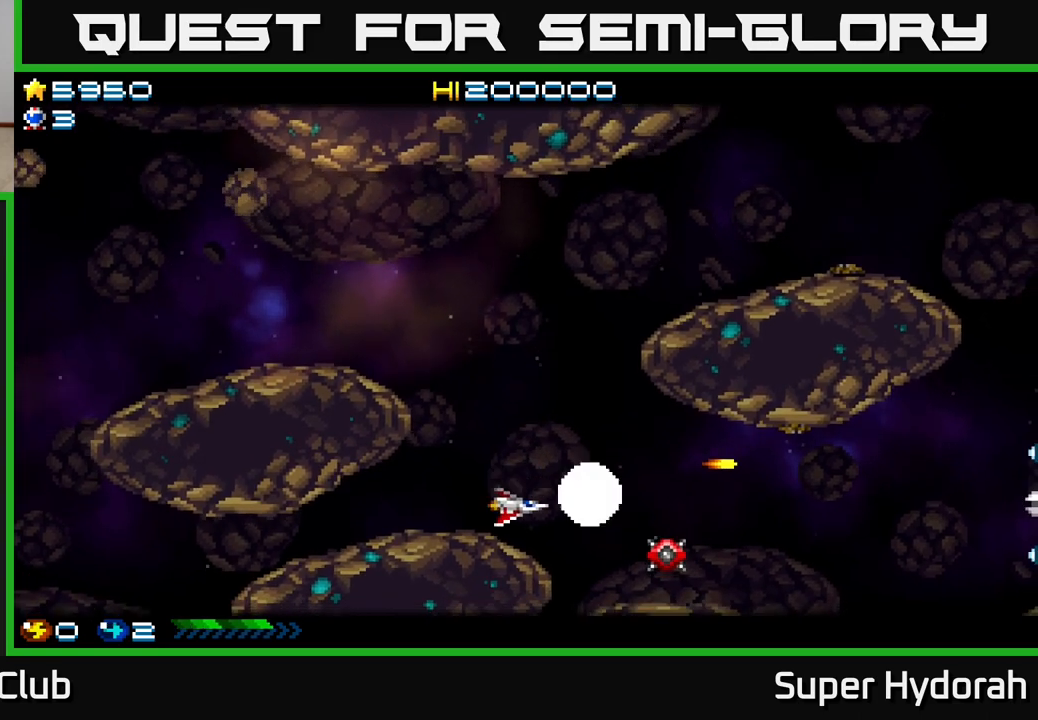
{"buttons": ["A"], "left_stick": "center", "events": [[33, "DPAD_RIGHT", "up"], [117, "A", "up"], [333, "DPAD_DOWN", "down"], [367, "A", "down"], [400, "DPAD_RIGHT", "down"], [450, "DPAD_RIGHT", "up"], [467, "DPAD_DOWN", "up"]]}
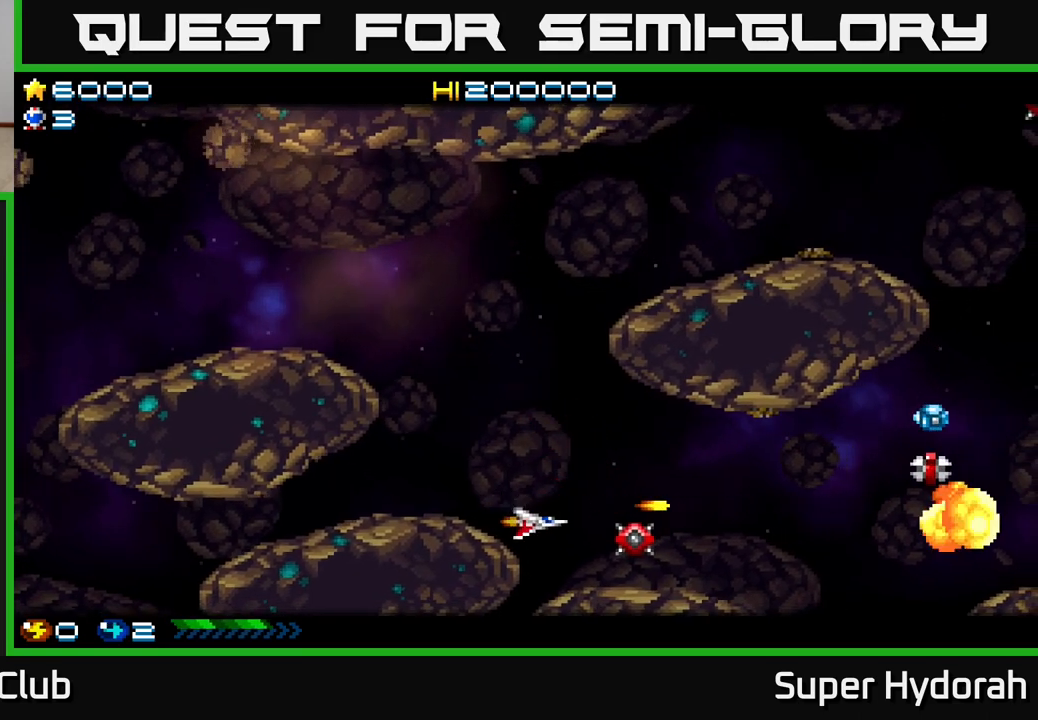
{"buttons": ["A", "DPAD_UP"], "left_stick": "center", "events": [[200, "DPAD_RIGHT", "down"], [267, "A", "up"], [400, "DPAD_UP", "down"], [417, "DPAD_RIGHT", "up"], [433, "A", "down"]]}
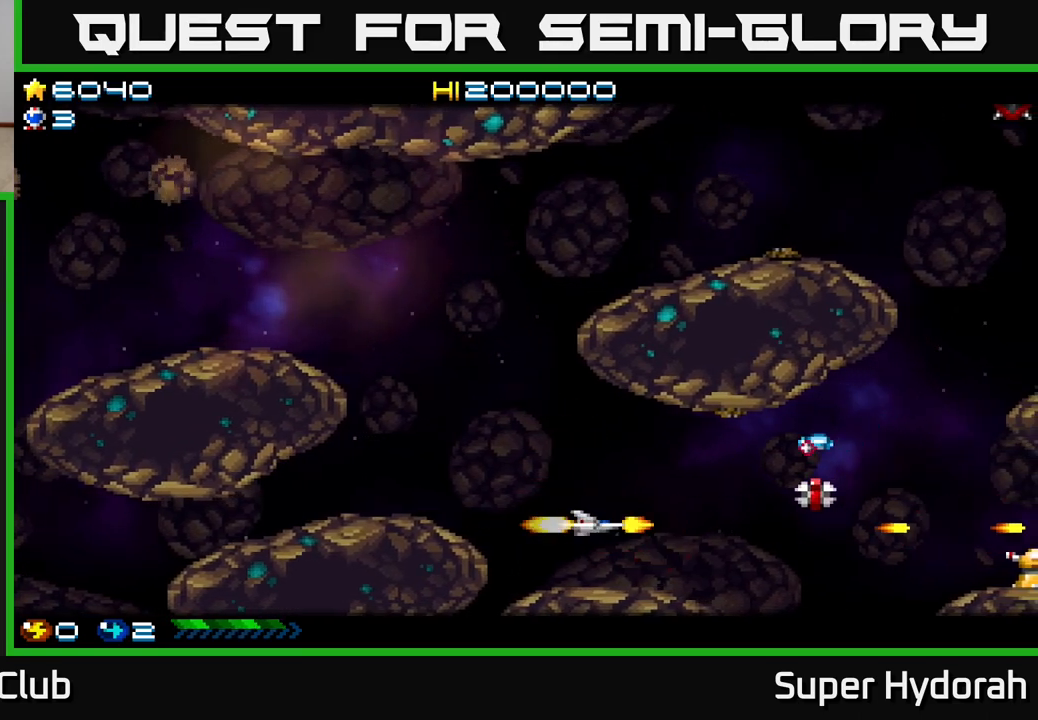
{"buttons": ["A", "DPAD_LEFT"], "left_stick": "center", "events": [[50, "DPAD_LEFT", "down"], [283, "DPAD_UP", "up"], [383, "DPAD_DOWN", "down"], [483, "DPAD_DOWN", "up"]]}